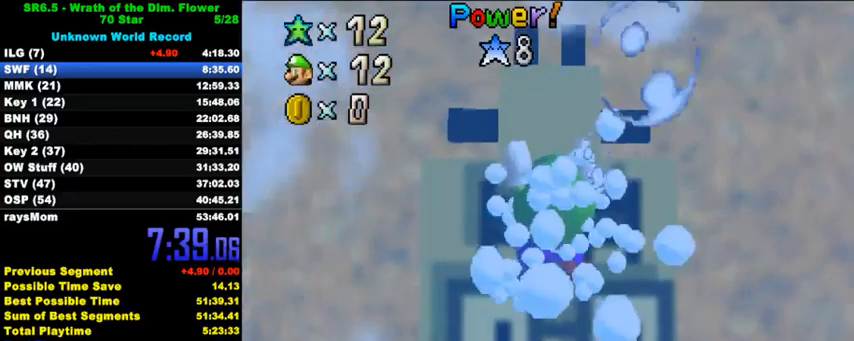
Gameplay with keyboard; each line is a JSON object with the keys held at the frame after it. "events" lists presses ("down") and releases ("up") of "a", "c", "ctrl", "d", "down", "left", "return", "right", "s", "shift", "up", "w", "x" and "y" between this image and that frame as [ms after this image, input, new state], when the widget could be followed in between. No other keys are recorded. Mouse input is not recorded.
{"keys": ["right", "shift"], "events": [[300, "shift", "up"], [467, "shift", "down"], [500, "down", "up"]]}
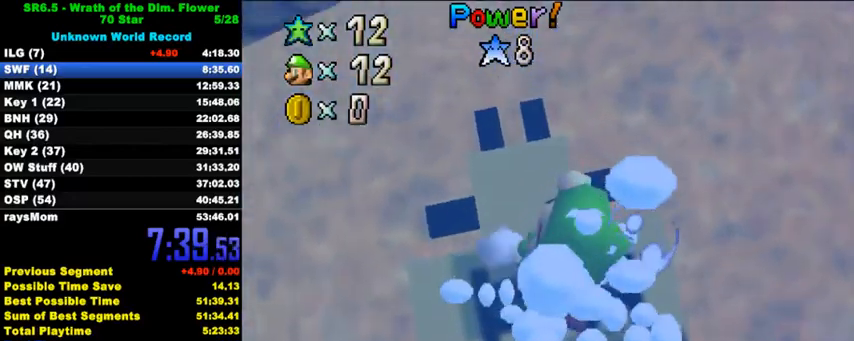
{"keys": [], "events": [[33, "right", "up"], [300, "right", "down"], [400, "right", "up"], [400, "shift", "up"]]}
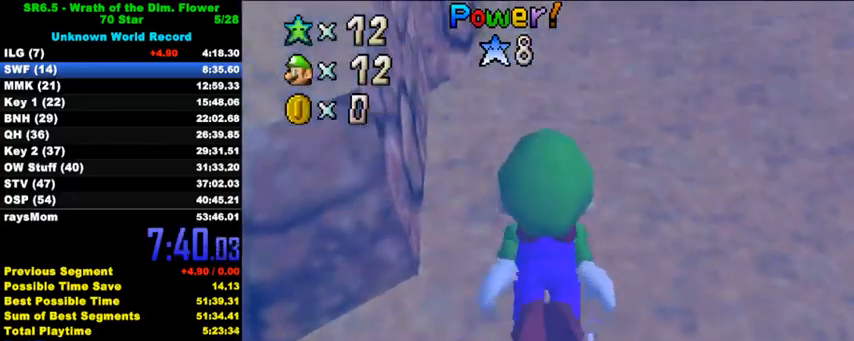
{"keys": [], "events": [[167, "shift", "down"], [467, "shift", "up"]]}
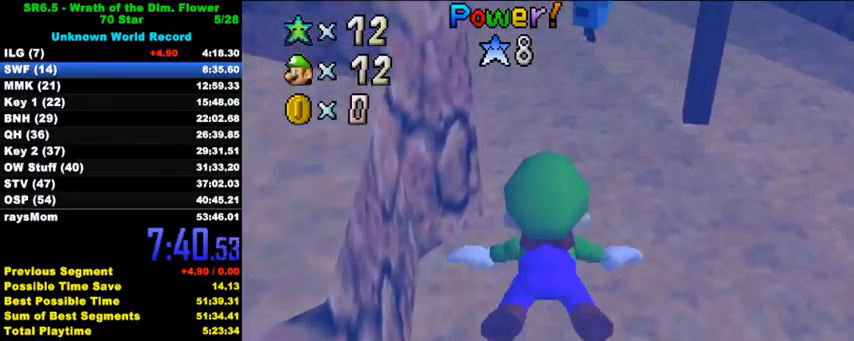
{"keys": ["left", "shift"], "events": [[333, "shift", "down"], [433, "left", "down"]]}
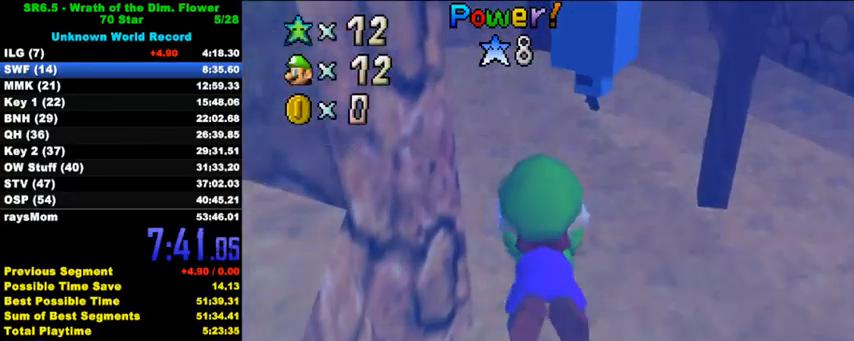
{"keys": ["shift"], "events": [[100, "shift", "up"], [200, "left", "up"], [500, "shift", "down"]]}
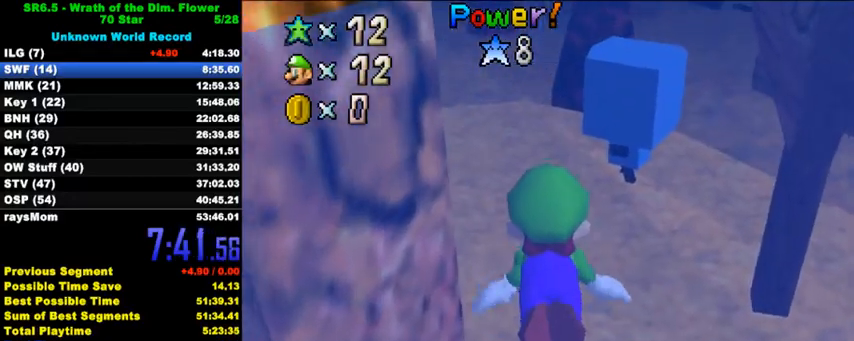
{"keys": [], "events": [[300, "shift", "up"]]}
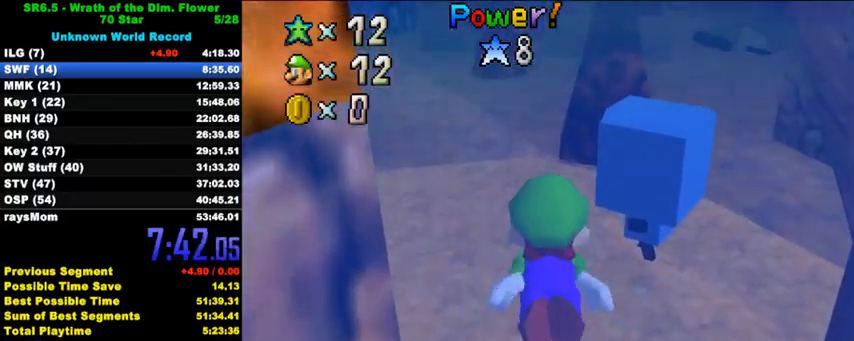
{"keys": [], "events": [[133, "shift", "down"], [467, "shift", "up"]]}
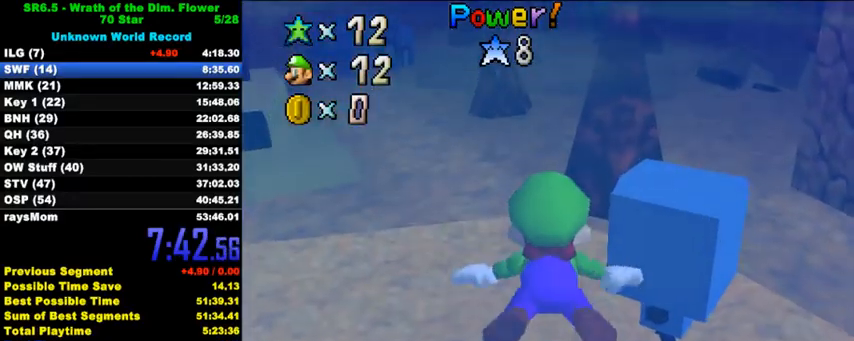
{"keys": ["shift"], "events": [[300, "shift", "down"]]}
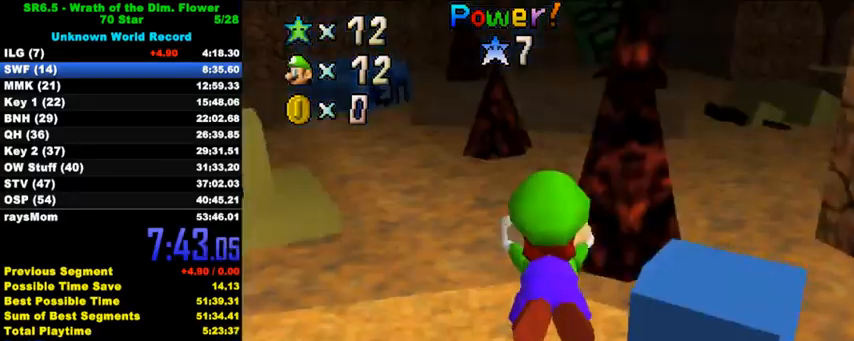
{"keys": ["shift"], "events": [[100, "shift", "up"], [467, "shift", "down"]]}
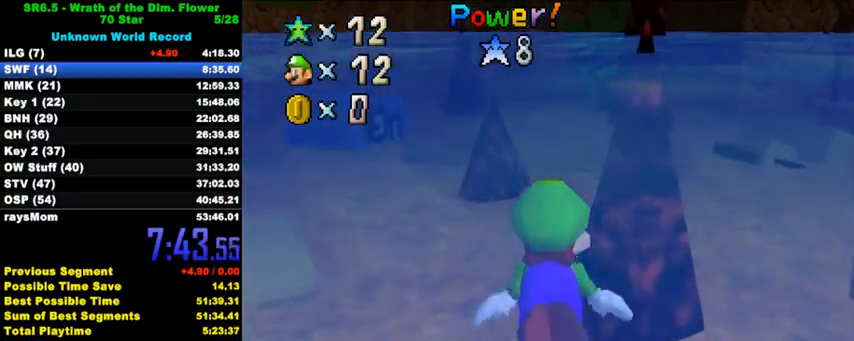
{"keys": [], "events": [[333, "right", "down"], [333, "shift", "up"], [467, "right", "up"]]}
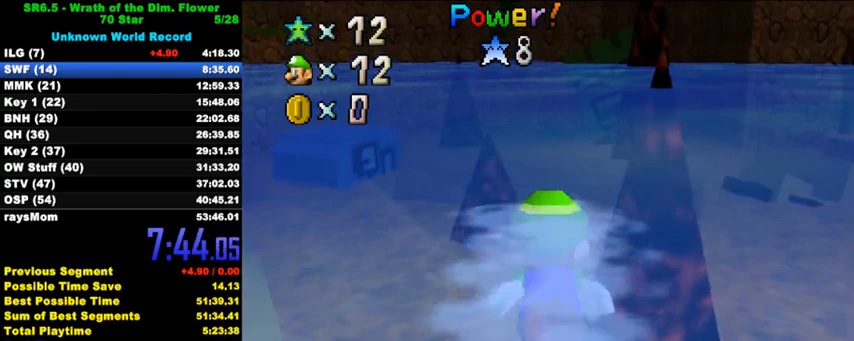
{"keys": [], "events": [[133, "shift", "down"], [500, "shift", "up"]]}
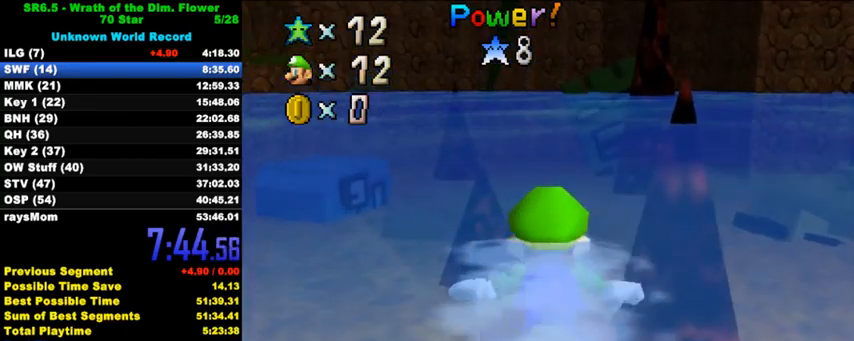
{"keys": ["shift"], "events": [[333, "shift", "down"]]}
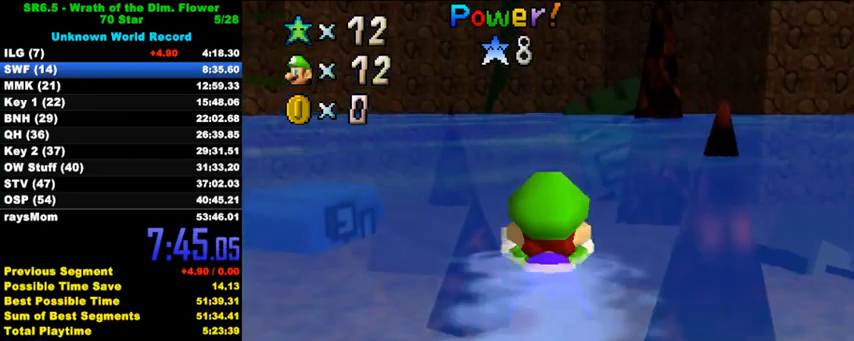
{"keys": ["shift"], "events": [[100, "right", "down"], [167, "shift", "up"], [300, "right", "up"], [467, "shift", "down"]]}
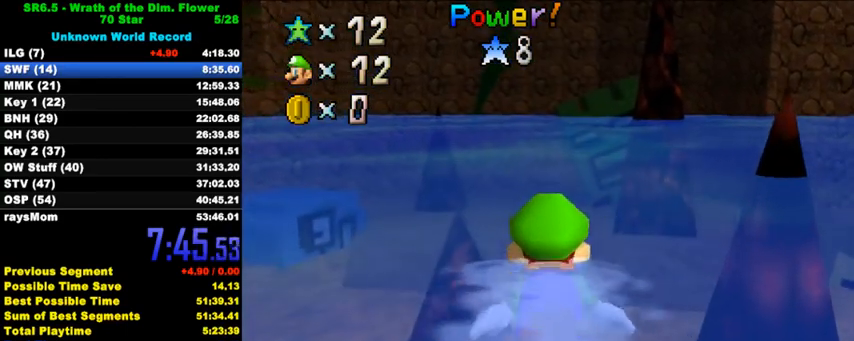
{"keys": [], "events": [[300, "shift", "up"]]}
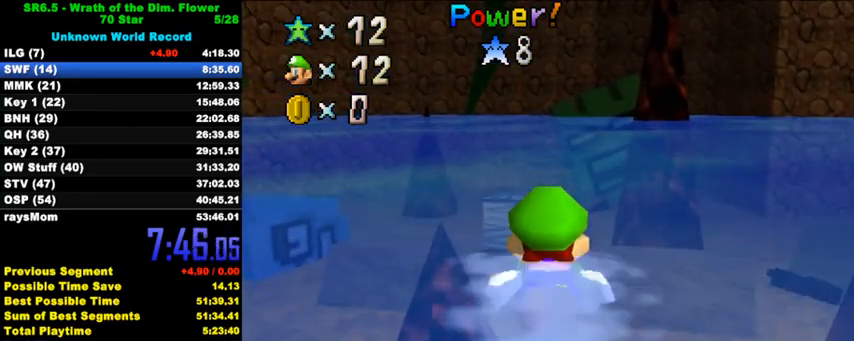
{"keys": [], "events": [[133, "shift", "down"], [433, "shift", "up"]]}
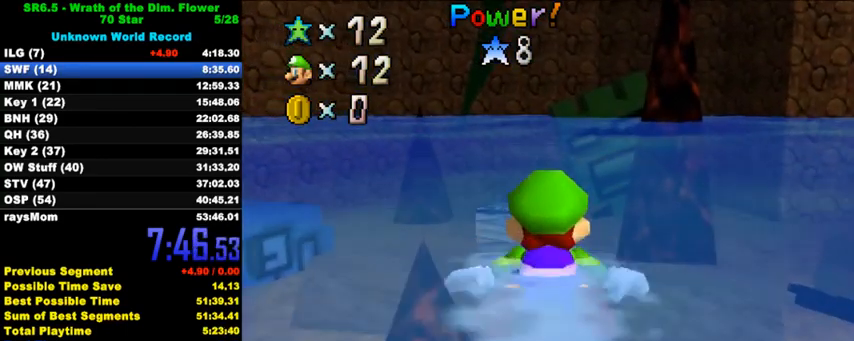
{"keys": ["right", "shift"], "events": [[233, "shift", "down"], [433, "right", "down"]]}
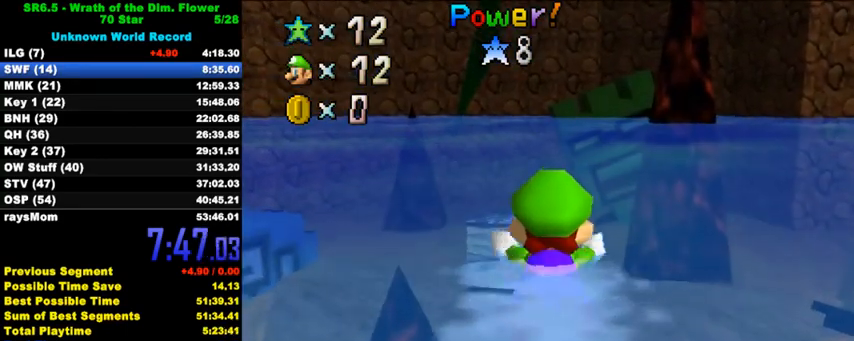
{"keys": ["shift"], "events": [[100, "right", "up"], [100, "shift", "up"], [433, "shift", "down"]]}
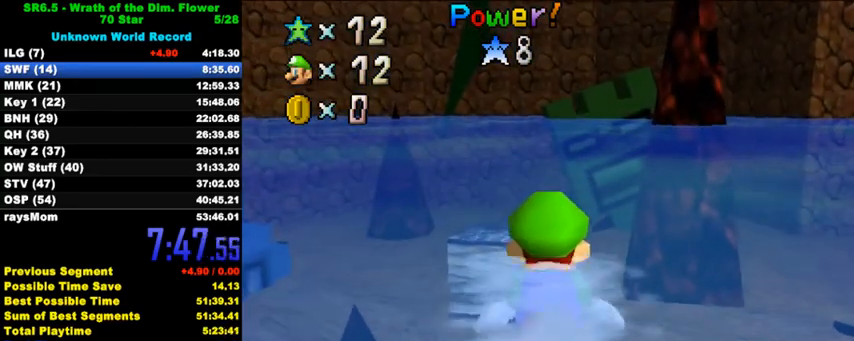
{"keys": [], "events": [[233, "shift", "up"]]}
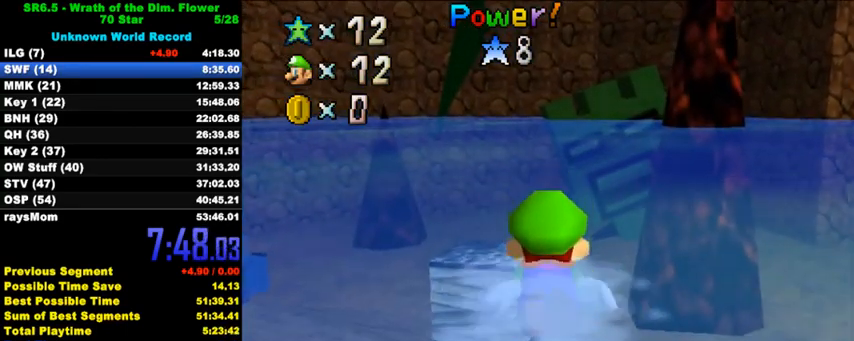
{"keys": [], "events": [[100, "shift", "down"], [400, "shift", "up"]]}
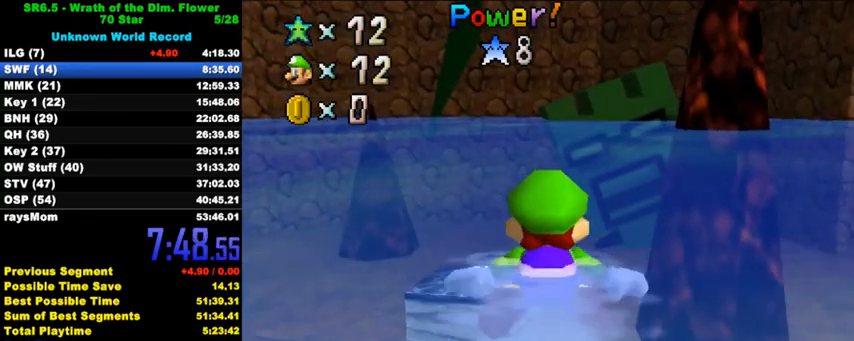
{"keys": ["shift"], "events": [[267, "shift", "down"]]}
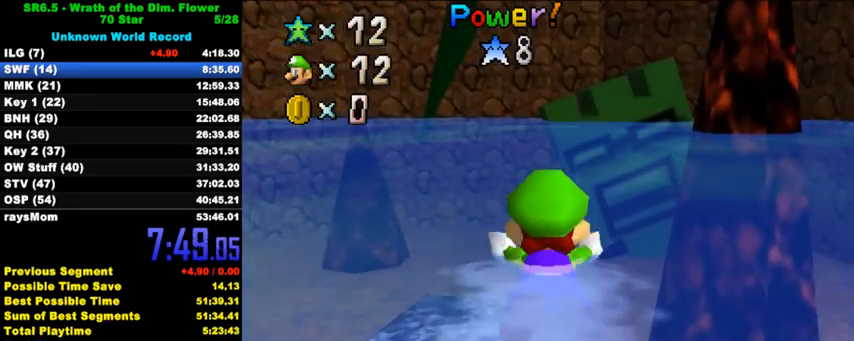
{"keys": ["shift"], "events": [[133, "shift", "up"], [433, "shift", "down"]]}
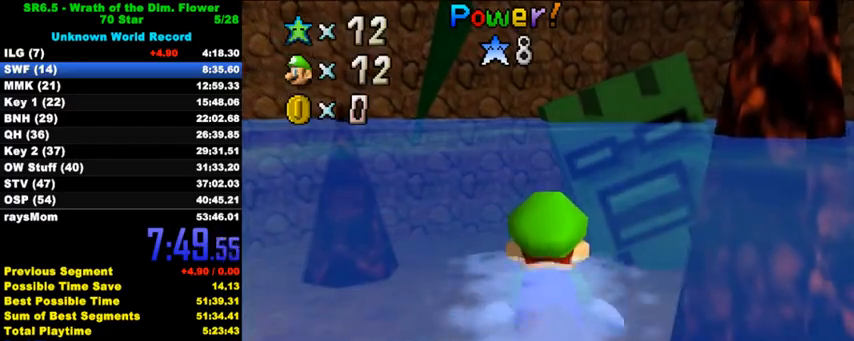
{"keys": [], "events": [[233, "shift", "up"]]}
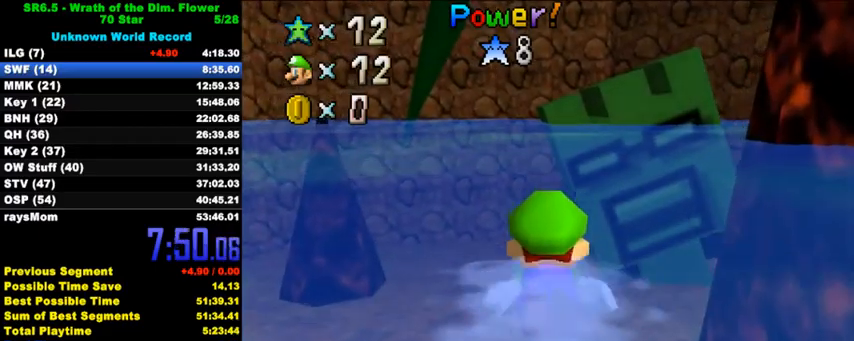
{"keys": [], "events": [[133, "shift", "down"], [467, "shift", "up"]]}
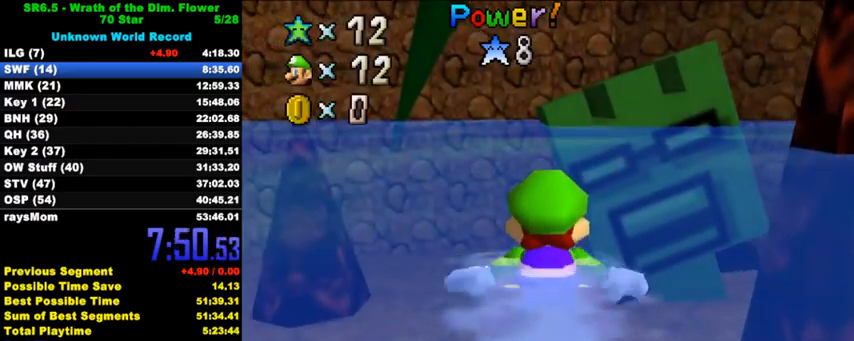
{"keys": ["shift"], "events": [[300, "shift", "down"]]}
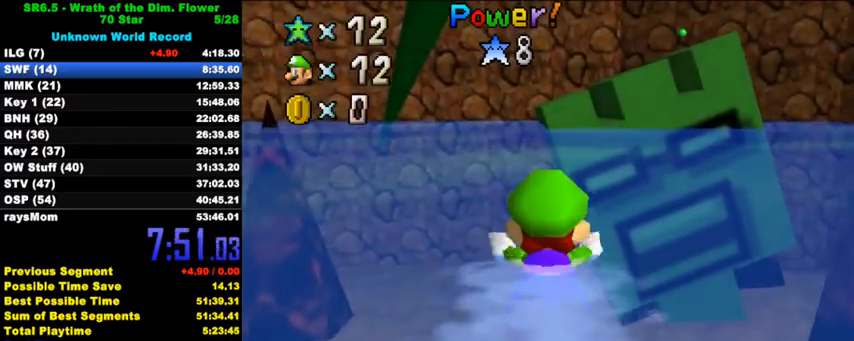
{"keys": ["shift"], "events": [[133, "shift", "up"], [200, "left", "down"], [267, "left", "up"], [500, "shift", "down"]]}